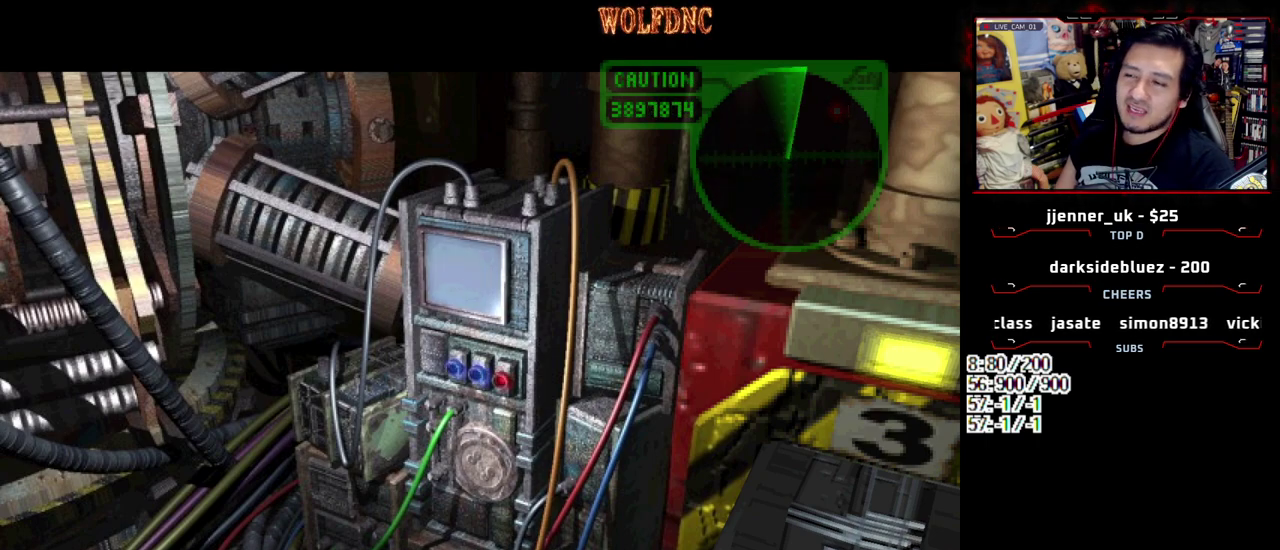
Gameplay with a controller (PlayStation layout); each line is a JSON object with the inputs held at the frame after it. "events" lists button and stick changes between this image and that frame as [ms after this image, input, new state], when the widget could be followed in between. Not read: L3 R3 other_buttons.
{"buttons": ["DPAD_DOWN"], "events": []}
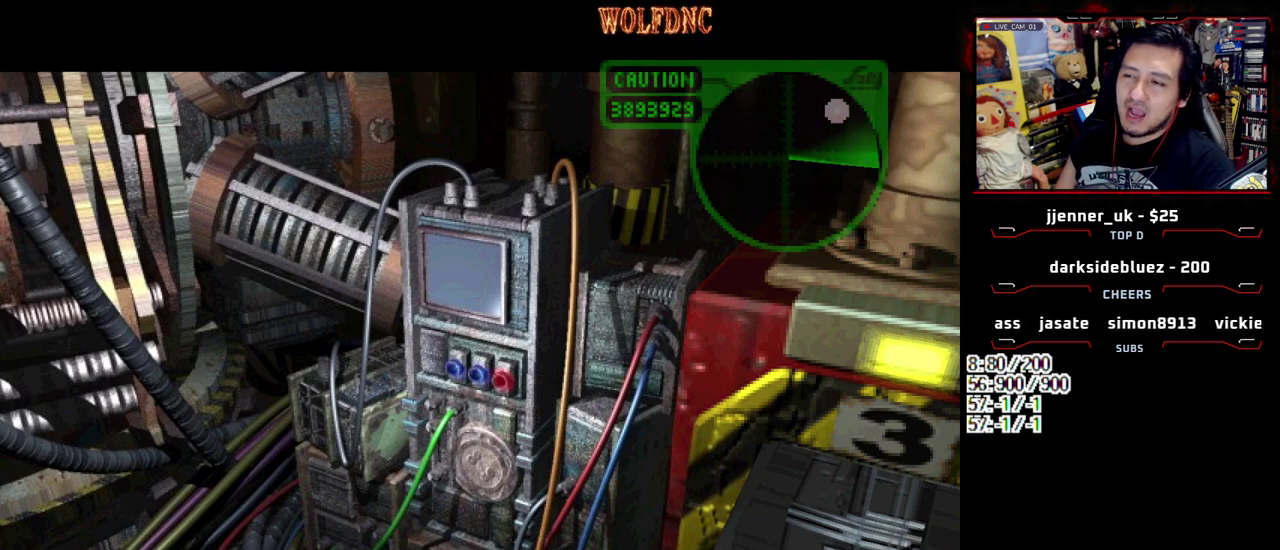
{"buttons": ["DPAD_DOWN"], "events": []}
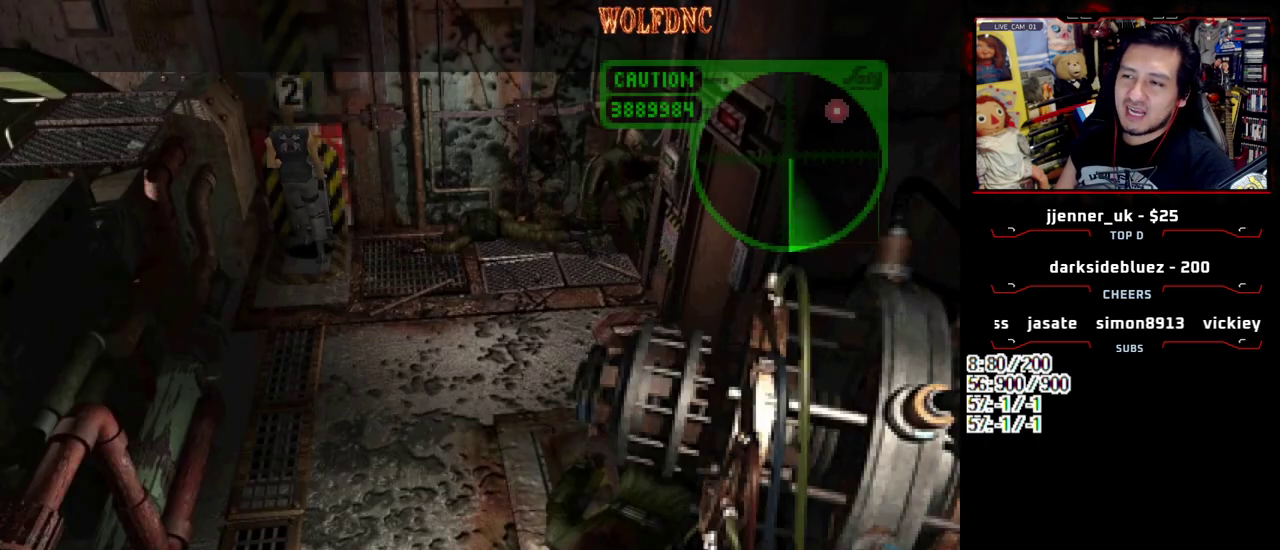
{"buttons": [], "events": [[250, "SQUARE", "down"], [400, "SQUARE", "up"], [433, "DPAD_DOWN", "up"]]}
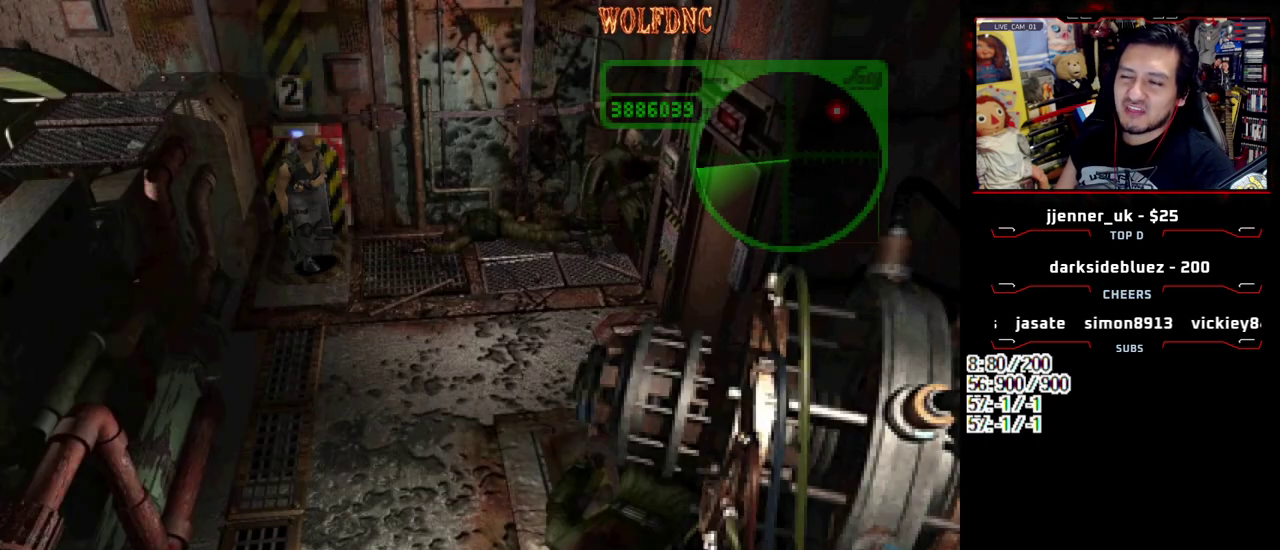
{"buttons": ["SQUARE", "DPAD_UP"], "events": [[83, "SQUARE", "down"], [133, "DPAD_UP", "down"]]}
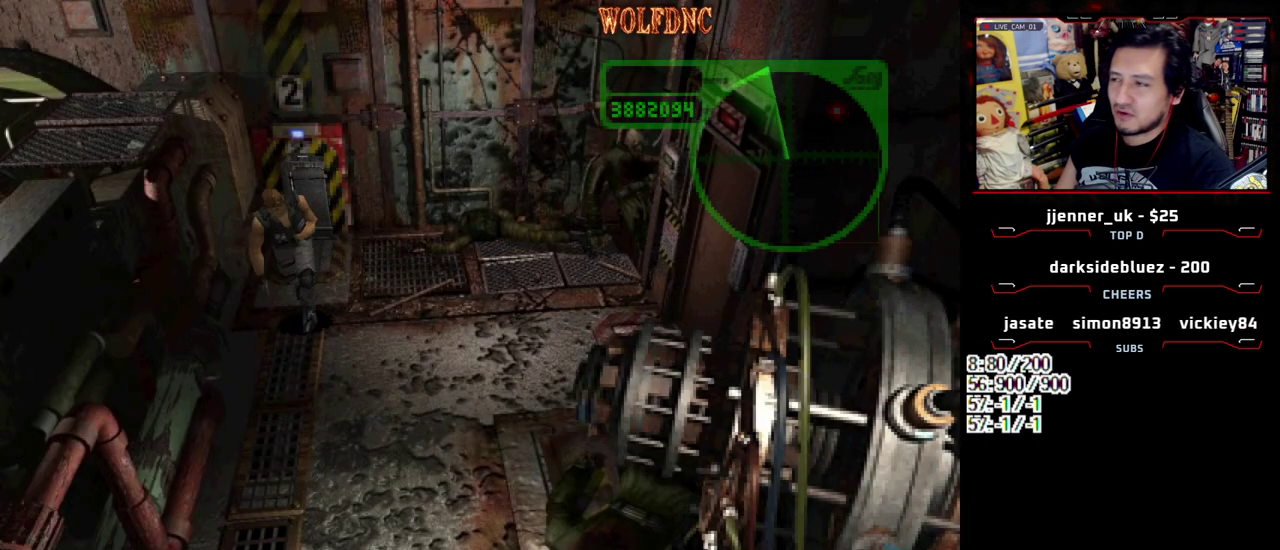
{"buttons": ["SQUARE", "DPAD_UP"], "events": [[333, "DPAD_LEFT", "down"], [417, "DPAD_LEFT", "up"]]}
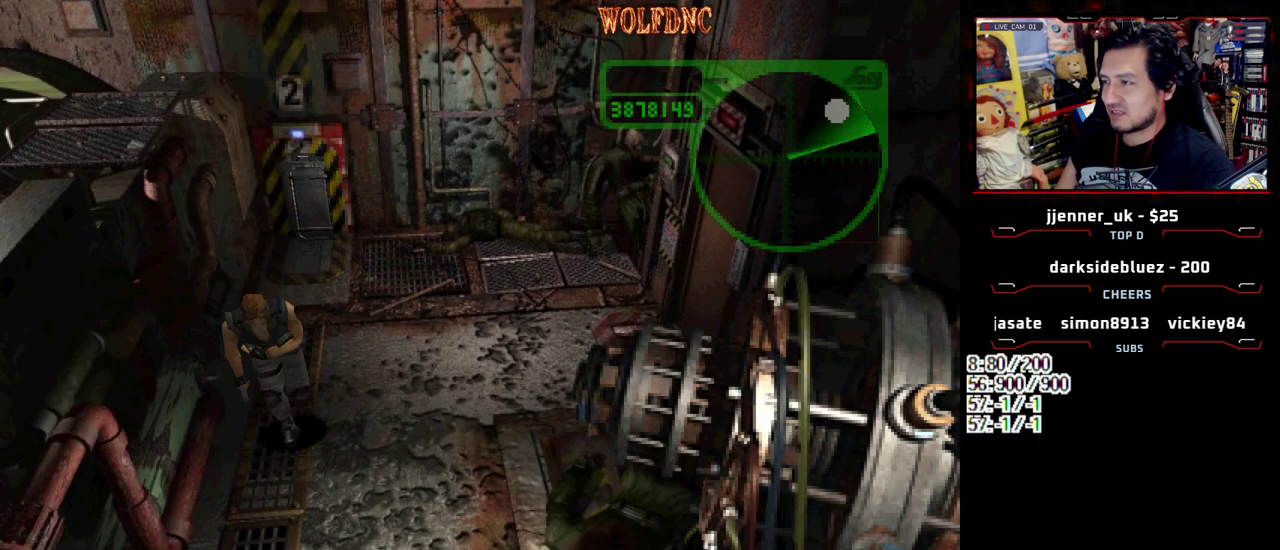
{"buttons": ["SQUARE", "DPAD_UP"], "events": []}
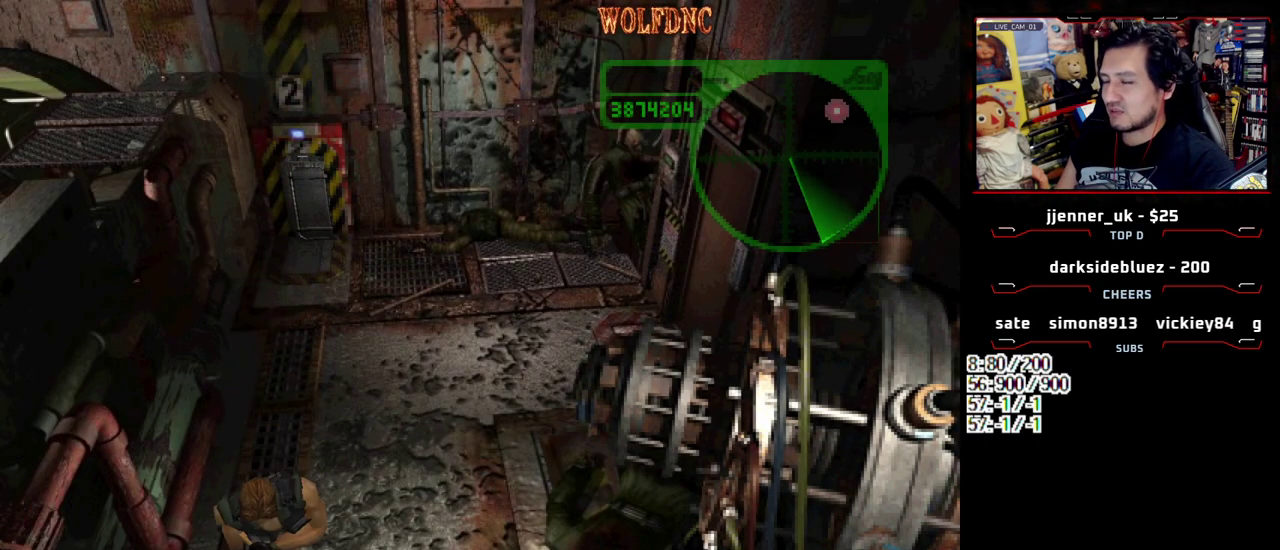
{"buttons": ["SQUARE", "DPAD_UP"], "events": []}
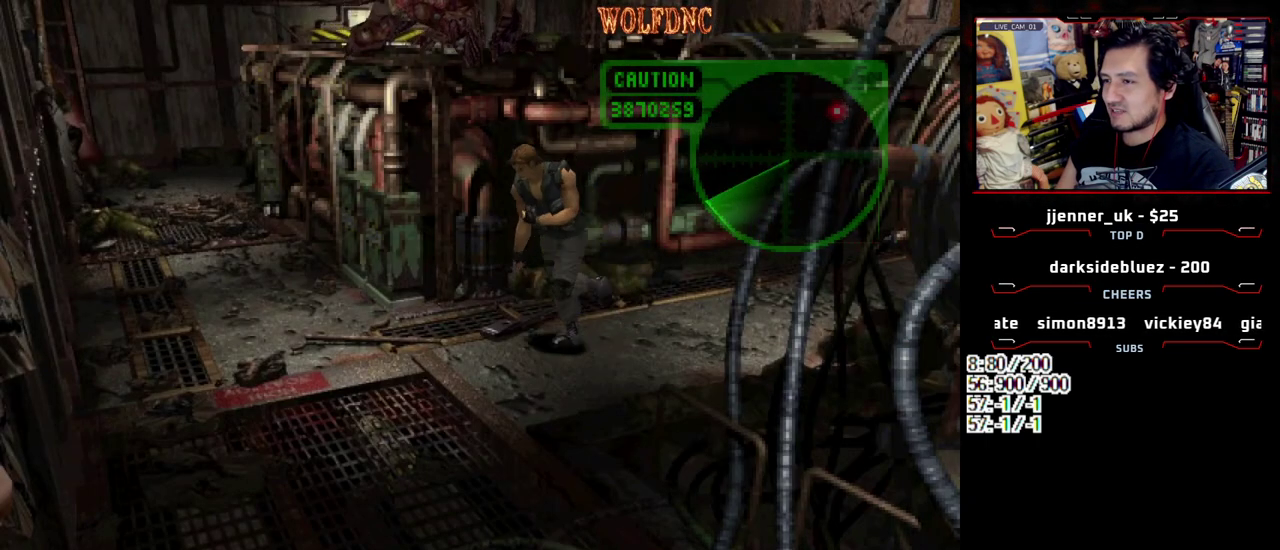
{"buttons": ["SQUARE", "DPAD_UP"], "events": [[50, "DPAD_LEFT", "down"], [233, "DPAD_LEFT", "up"]]}
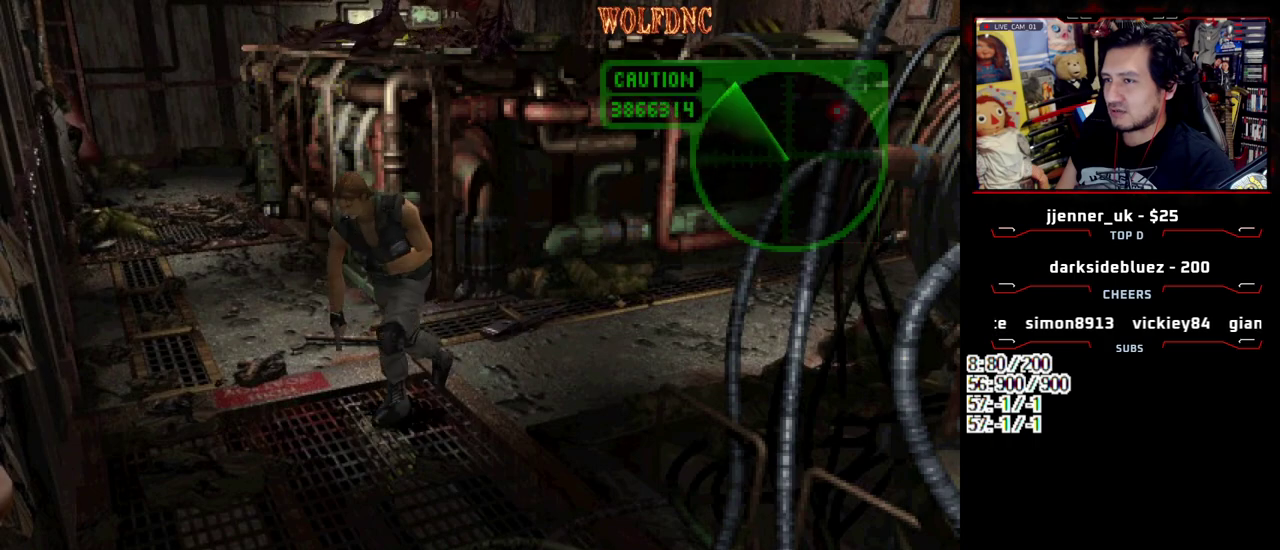
{"buttons": ["SQUARE", "DPAD_UP"], "events": [[17, "DPAD_LEFT", "down"], [350, "DPAD_LEFT", "up"]]}
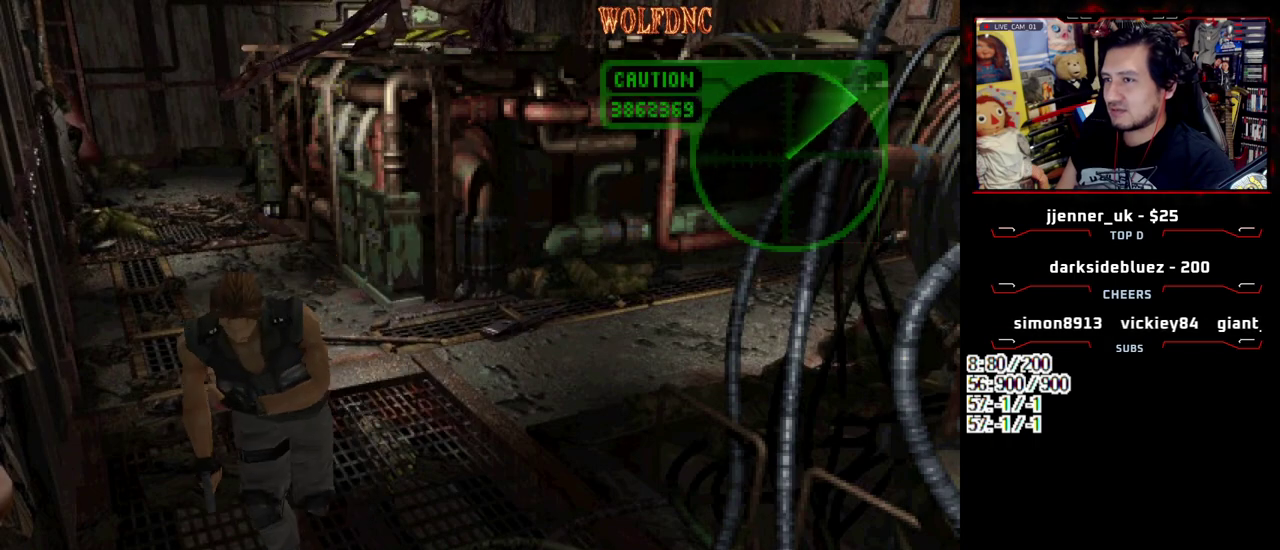
{"buttons": ["SQUARE", "DPAD_UP"], "events": [[267, "DPAD_LEFT", "down"], [400, "DPAD_LEFT", "up"]]}
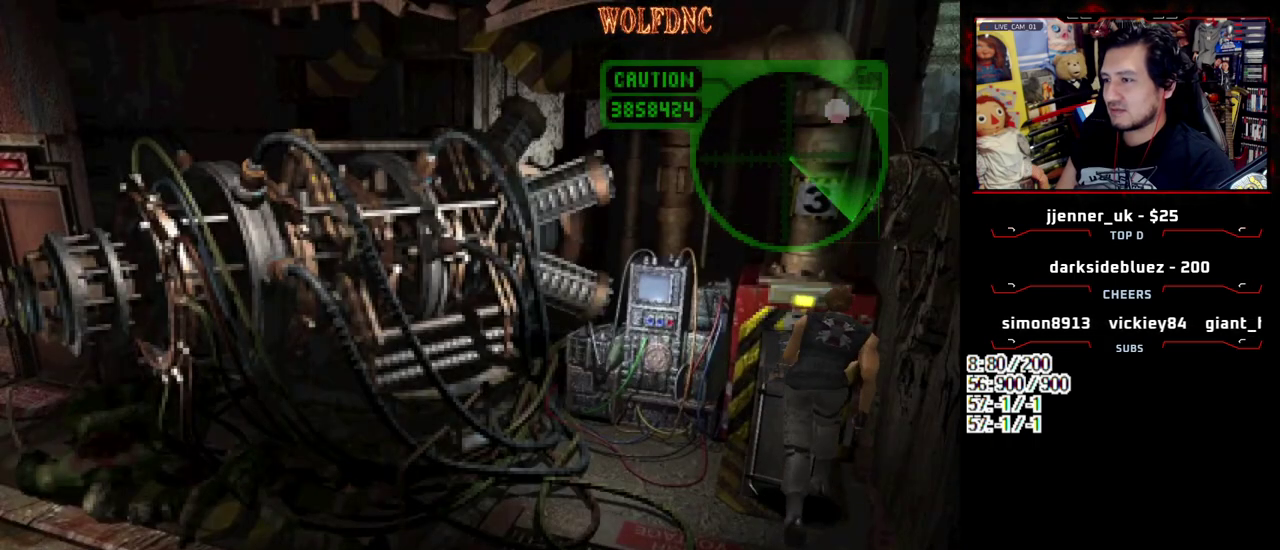
{"buttons": ["DPAD_UP"], "events": [[50, "DPAD_LEFT", "down"], [50, "SQUARE", "up"], [183, "DPAD_LEFT", "up"]]}
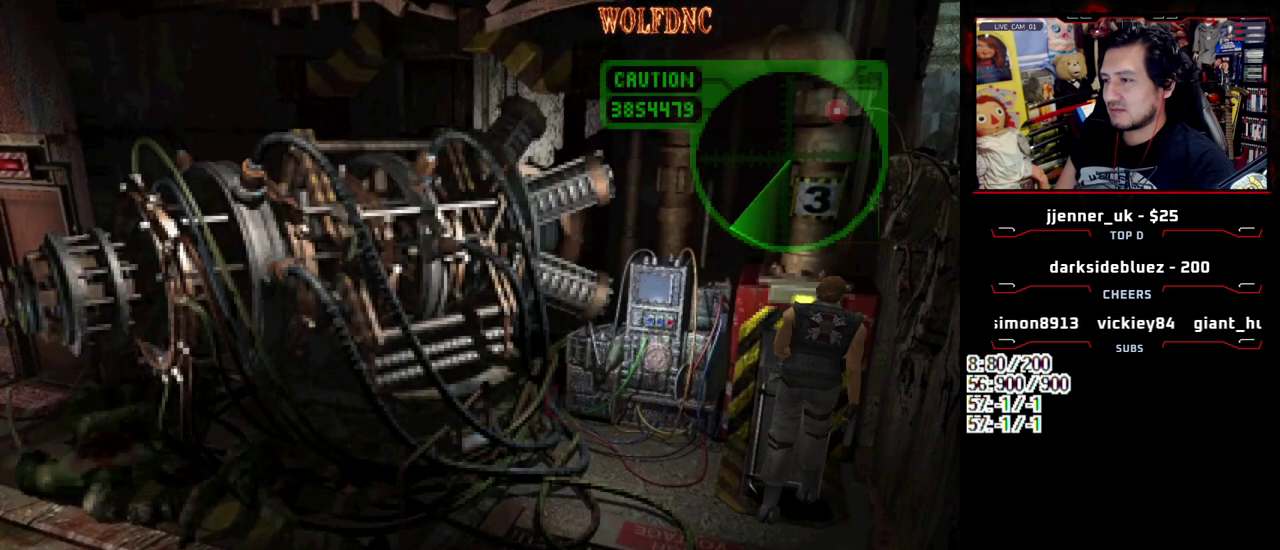
{"buttons": ["DPAD_UP"], "events": []}
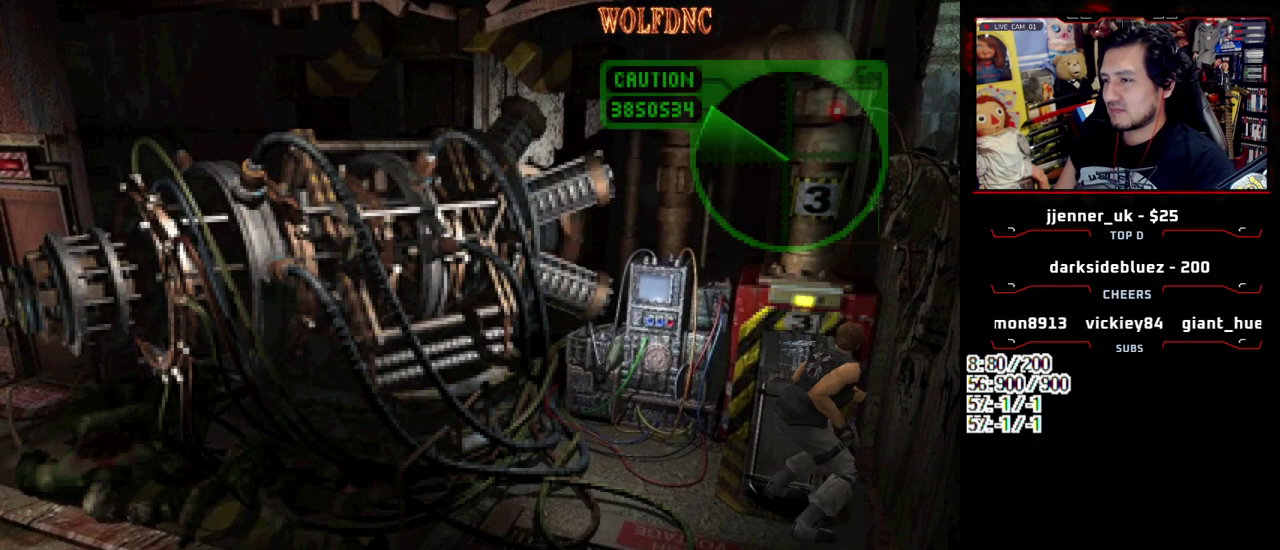
{"buttons": ["DPAD_UP"], "events": []}
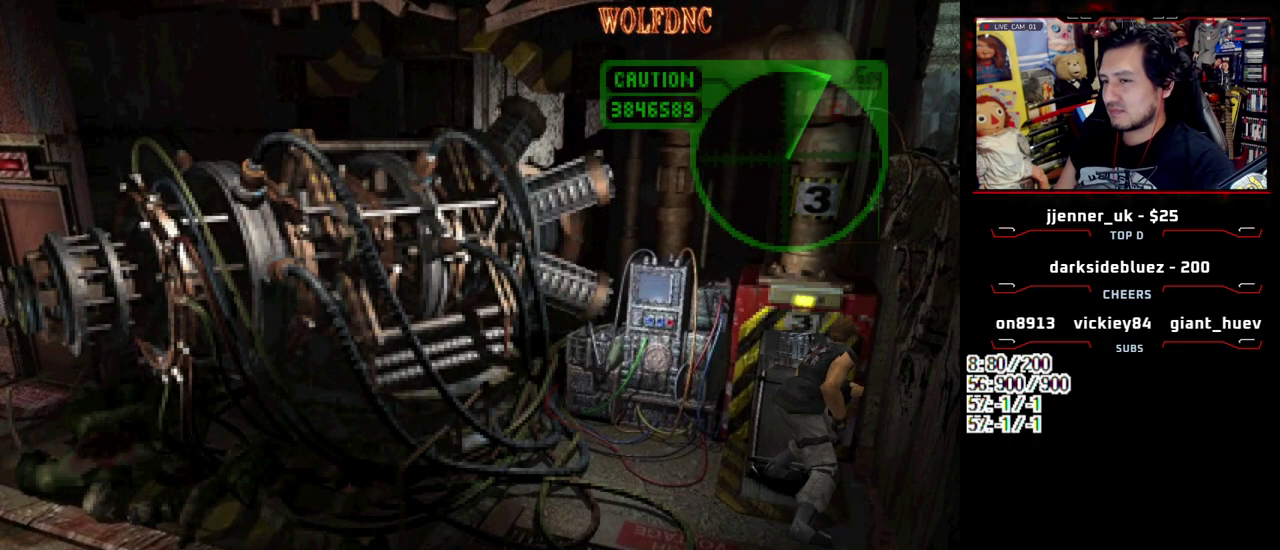
{"buttons": ["DPAD_UP"], "events": []}
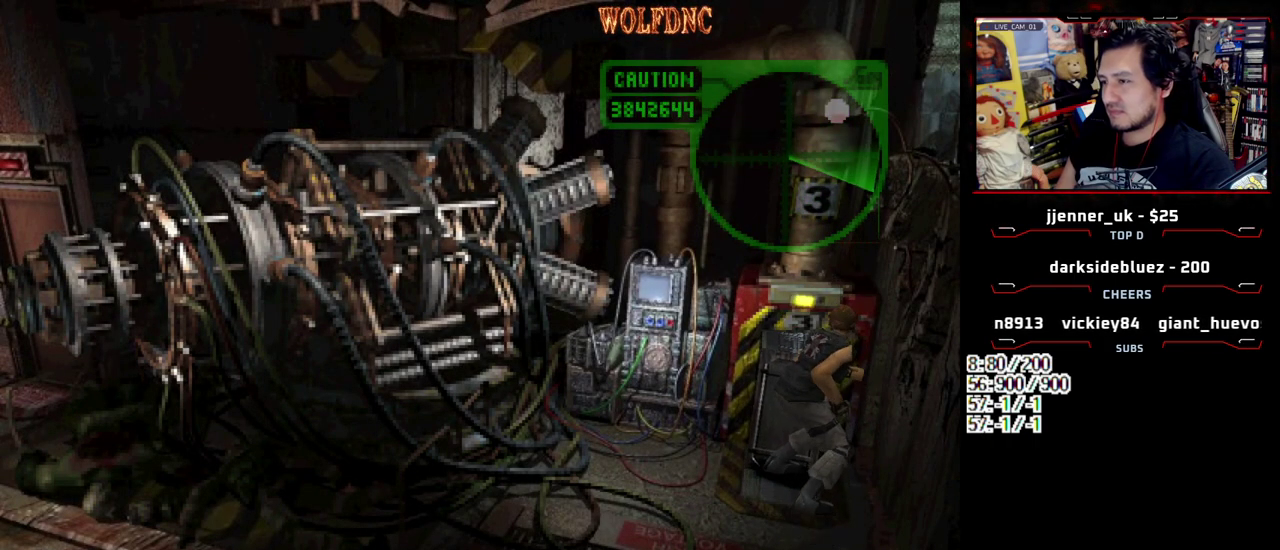
{"buttons": ["DPAD_UP"], "events": []}
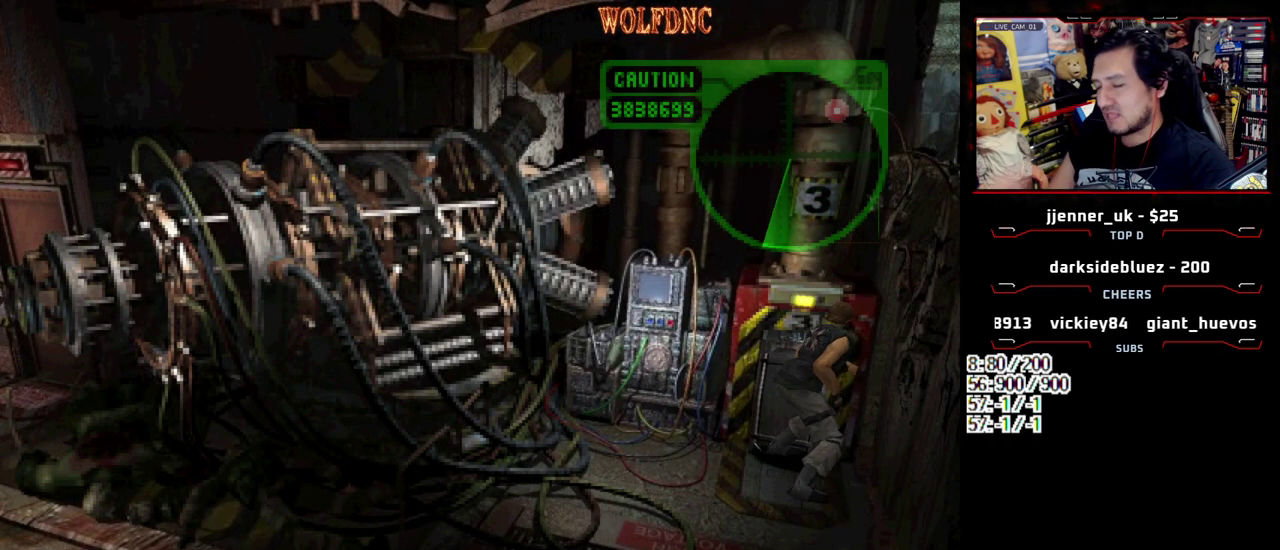
{"buttons": ["DPAD_UP"], "events": []}
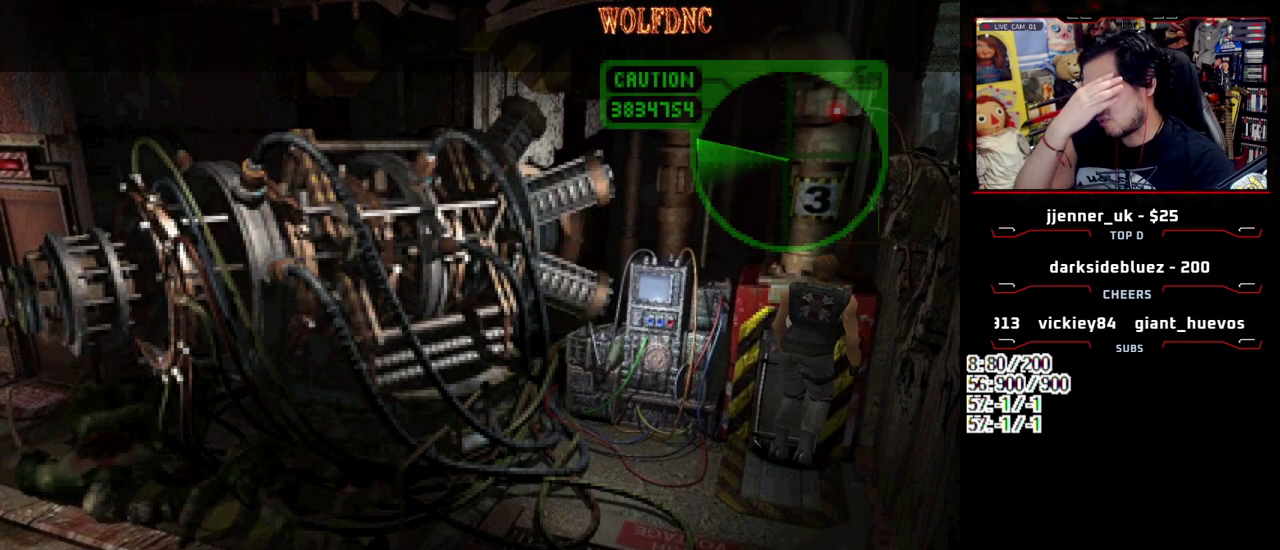
{"buttons": ["DPAD_UP"], "events": []}
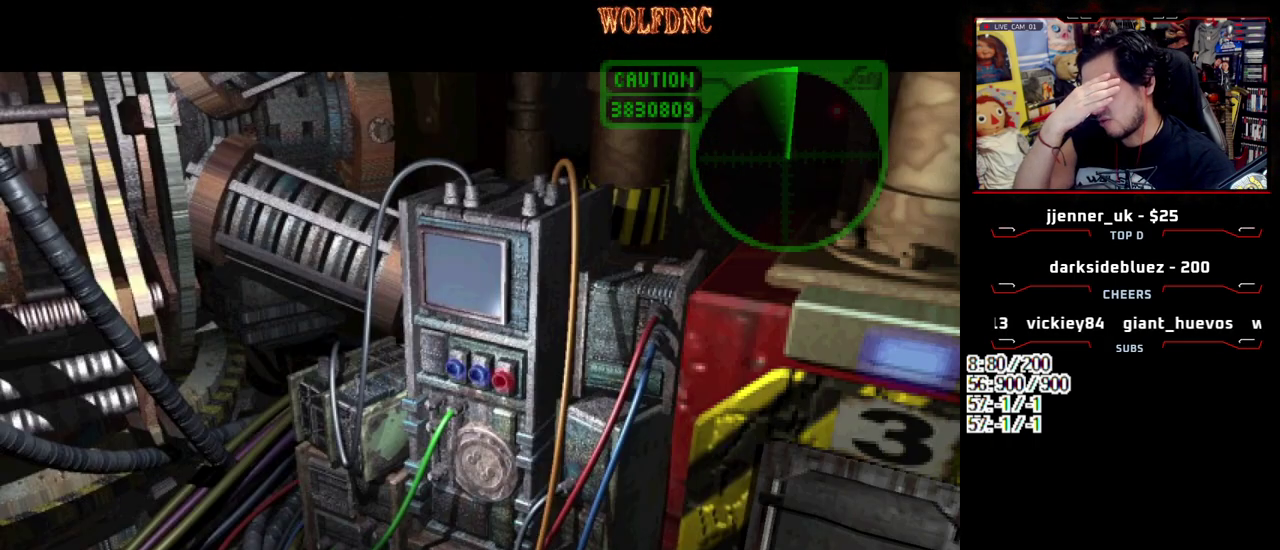
{"buttons": ["DPAD_UP"], "events": []}
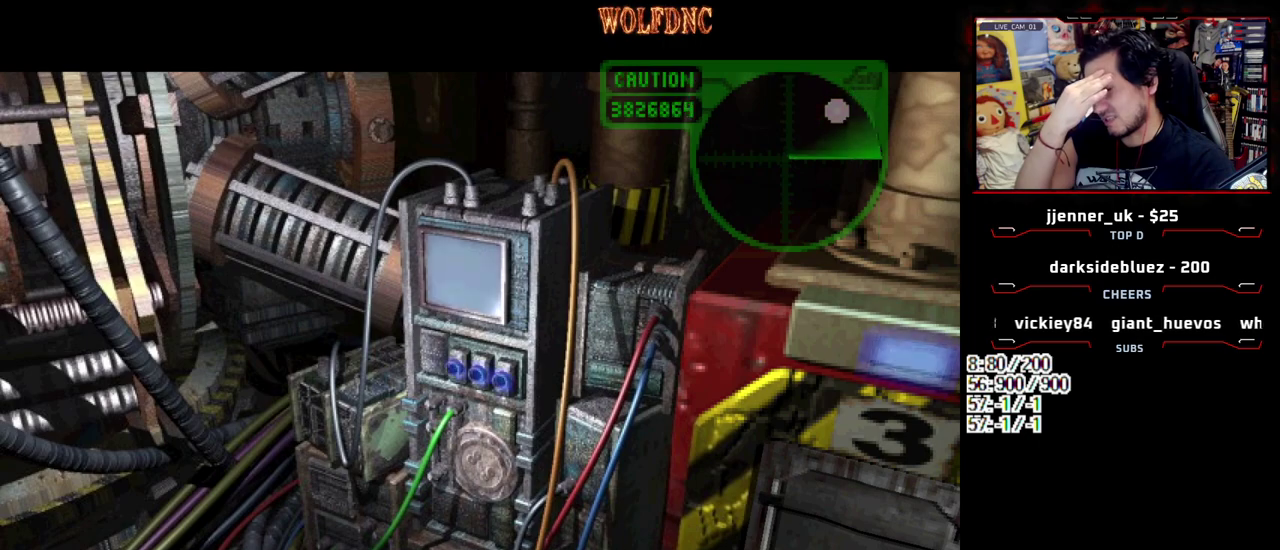
{"buttons": ["DPAD_UP"], "events": []}
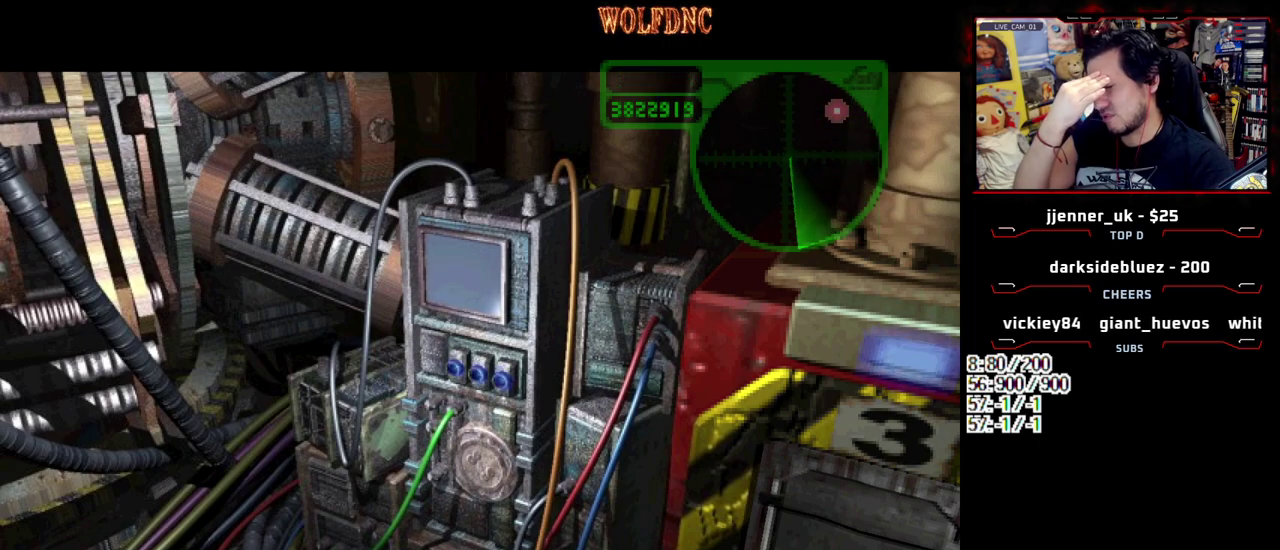
{"buttons": ["DPAD_UP"], "events": []}
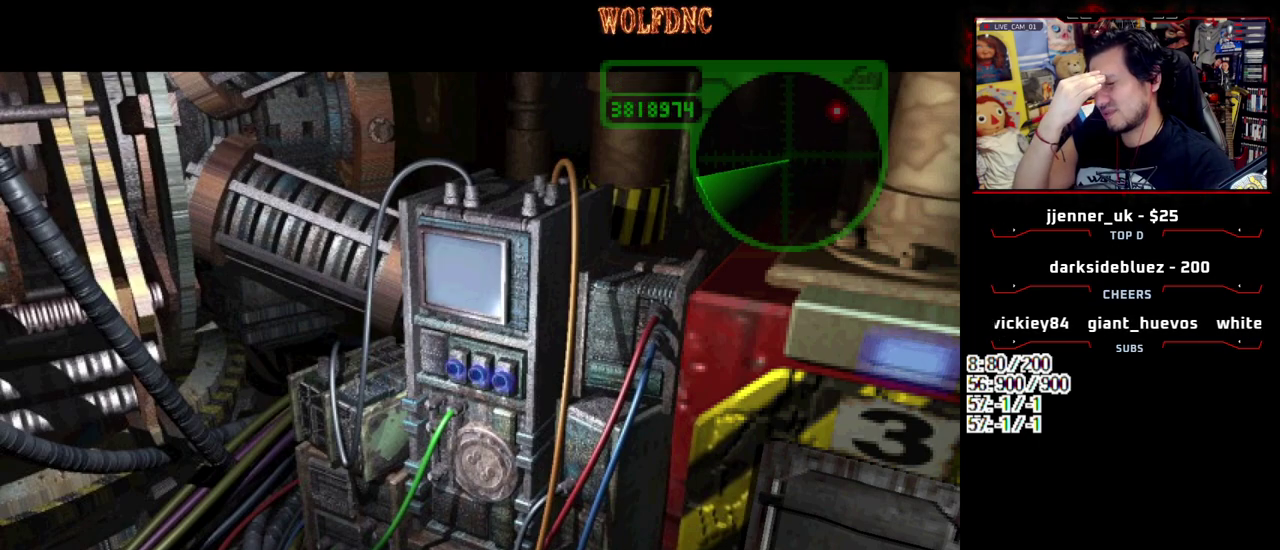
{"buttons": ["DPAD_UP"], "events": []}
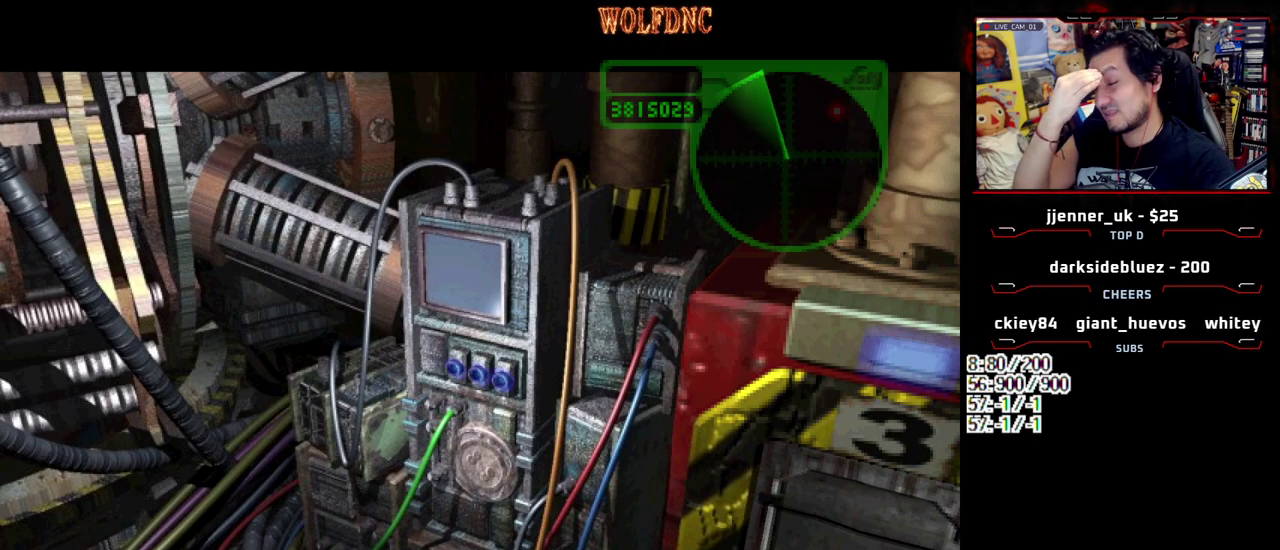
{"buttons": [], "events": [[133, "DPAD_UP", "up"]]}